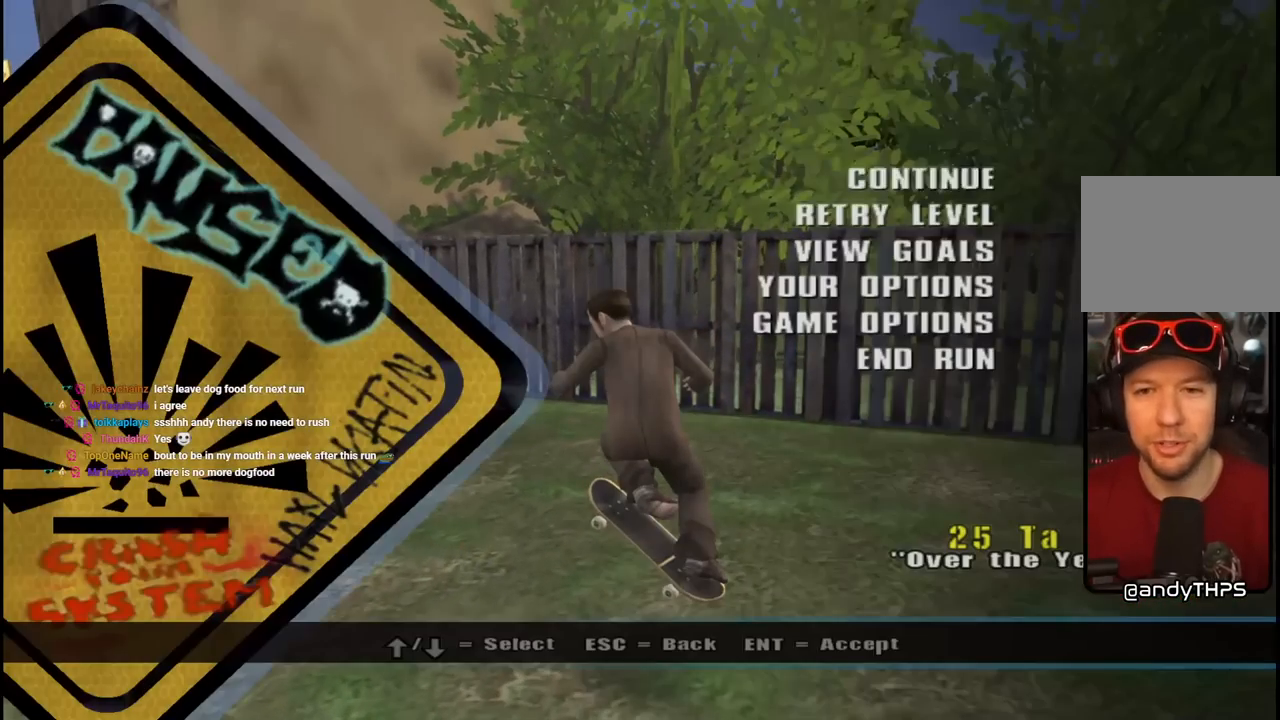
Gameplay with a controller (PlayStation layout); each line is a JSON object with the inputs held at the frame after it. "events" lists button and stick changes between this image and that frame as [ms after this image, input, new state], when the widget could be followed in between.
{"buttons": [], "left_stick": "center", "right_stick": "center", "events": [[17, "START", "up"], [83, "right_stick", "center"], [150, "DPAD_DOWN", "down"], [250, "DPAD_DOWN", "up"], [417, "DPAD_DOWN", "down"], [500, "DPAD_DOWN", "up"]]}
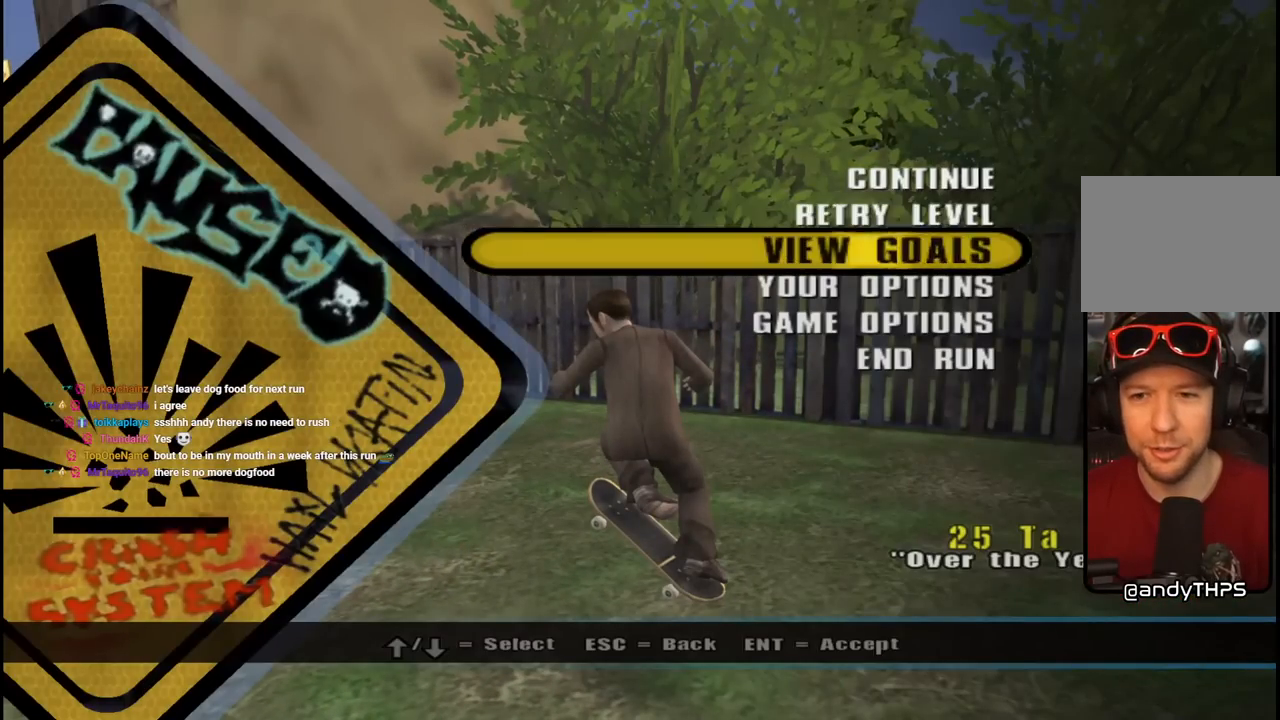
{"buttons": [], "left_stick": "center", "right_stick": "center", "events": [[50, "CROSS", "down"], [183, "CROSS", "up"]]}
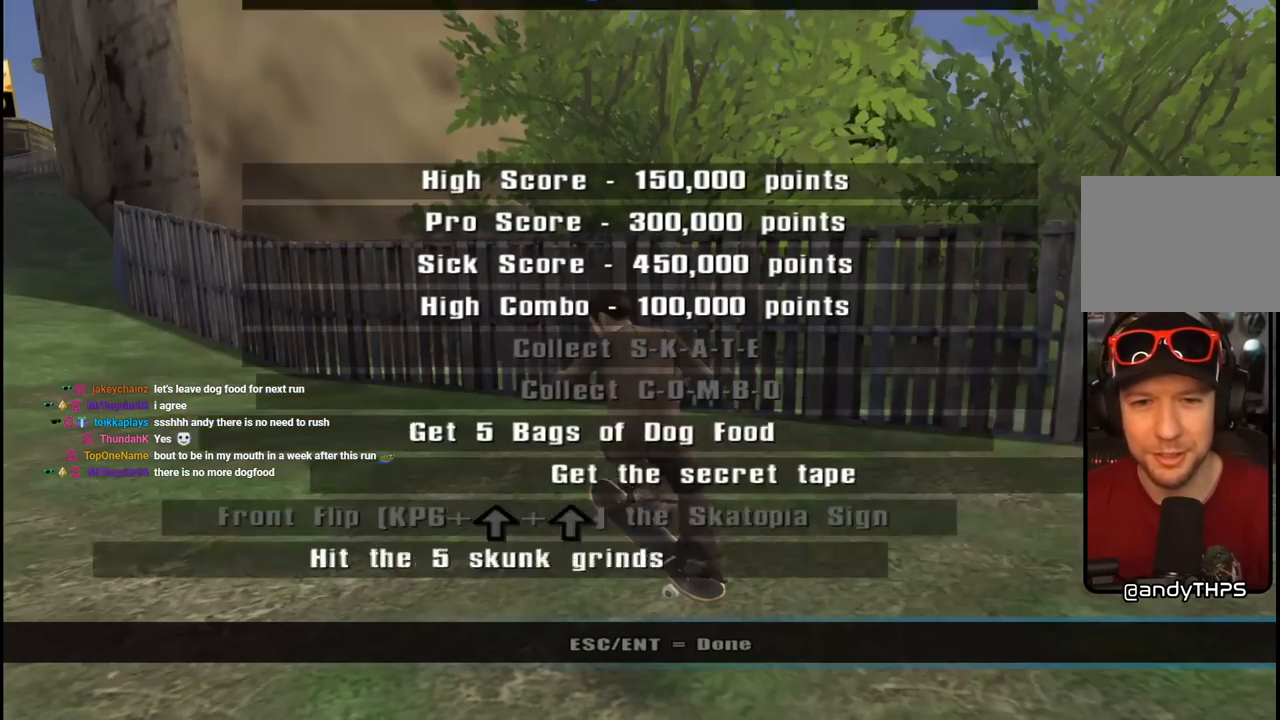
{"buttons": [], "left_stick": "center", "right_stick": "center", "events": []}
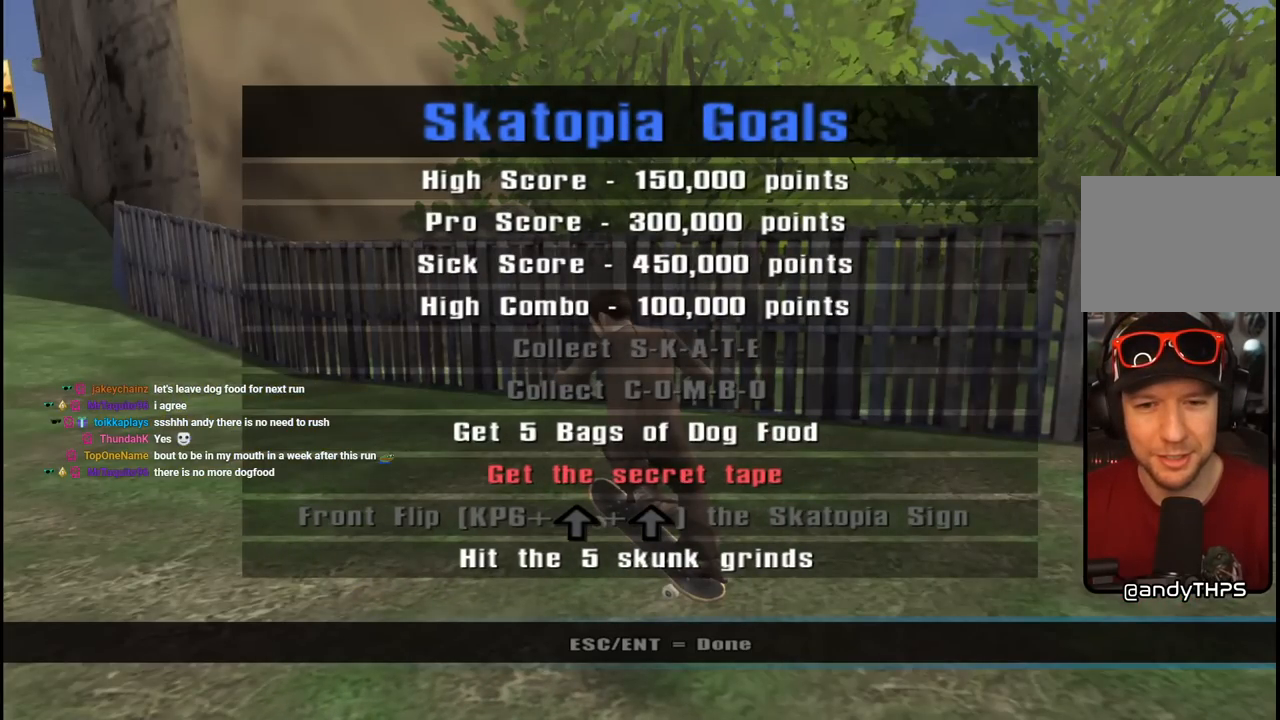
{"buttons": ["CIRCLE"], "left_stick": "center", "right_stick": "center", "events": [[433, "CIRCLE", "down"]]}
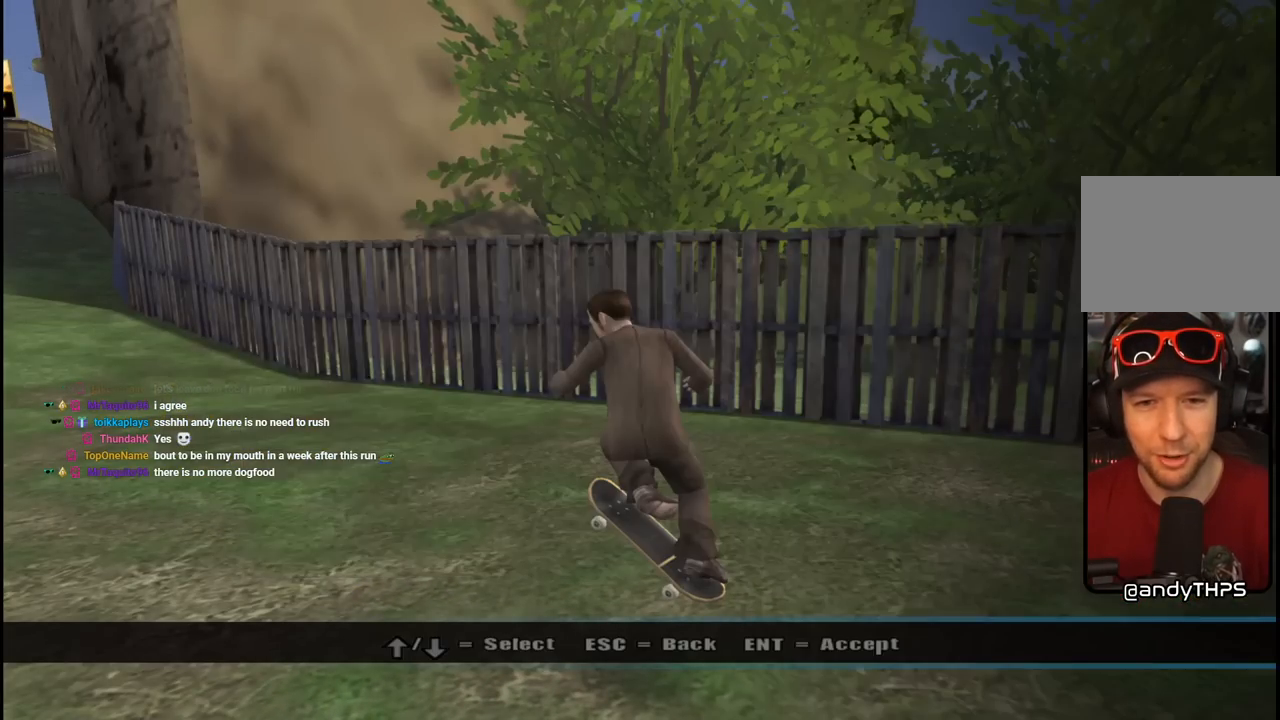
{"buttons": [], "left_stick": "center", "right_stick": "center", "events": [[50, "CIRCLE", "up"], [333, "CIRCLE", "down"], [450, "CIRCLE", "up"]]}
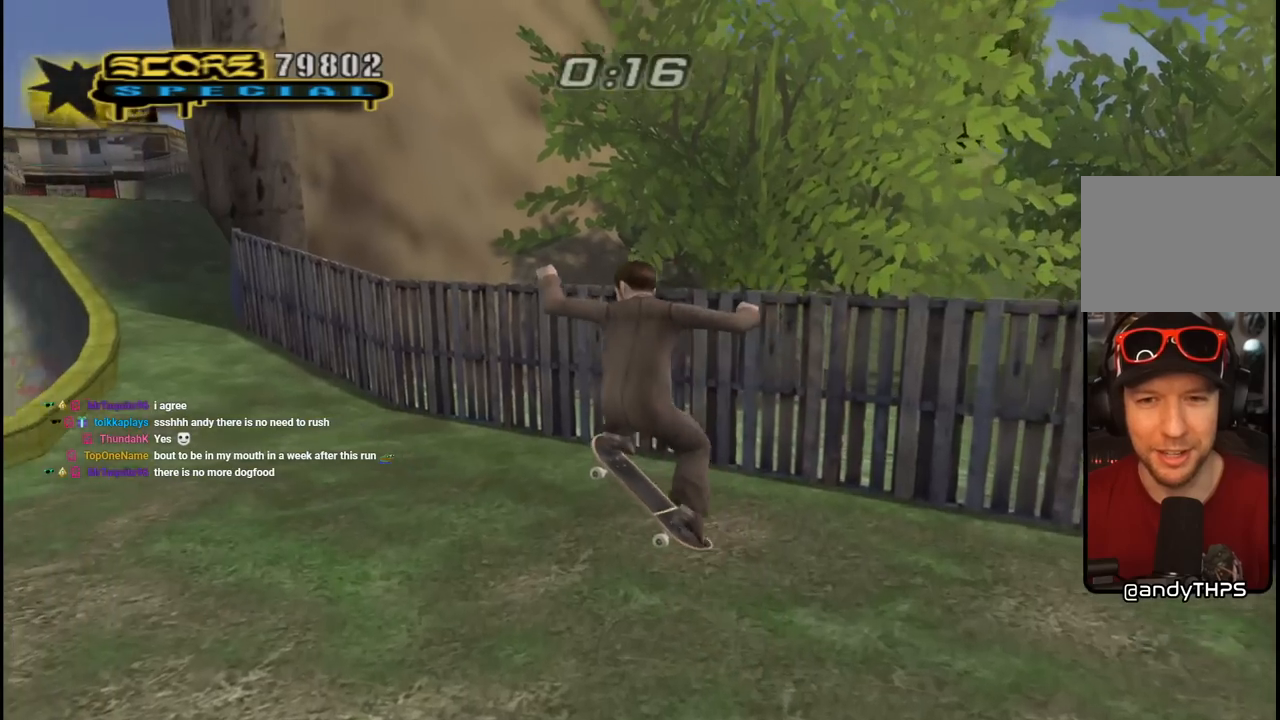
{"buttons": ["CROSS", "DPAD_LEFT"], "left_stick": "center", "right_stick": "center", "events": [[150, "CROSS", "down"], [500, "DPAD_LEFT", "down"]]}
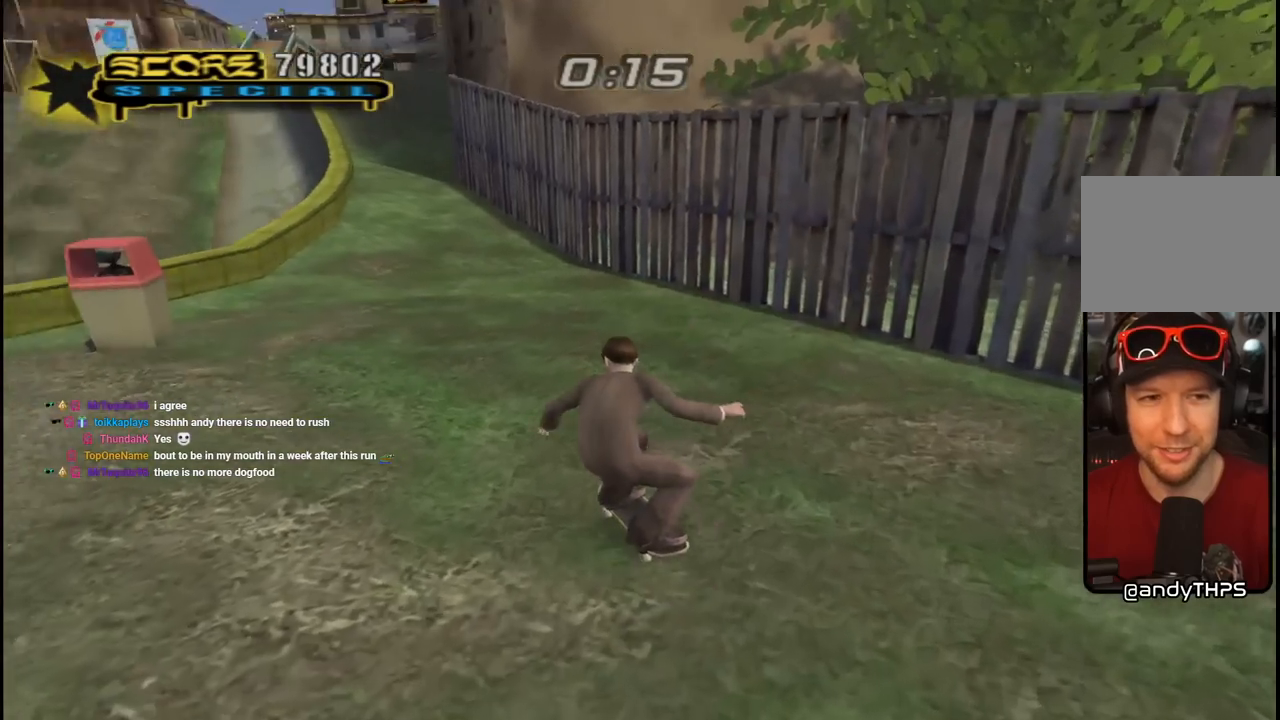
{"buttons": [], "left_stick": "center", "right_stick": "down-left", "events": [[33, "DPAD_UP", "down"], [183, "DPAD_LEFT", "up"], [200, "DPAD_UP", "up"], [283, "DPAD_RIGHT", "down"], [383, "DPAD_RIGHT", "up"], [467, "CROSS", "up"], [500, "right_stick", "down-left"]]}
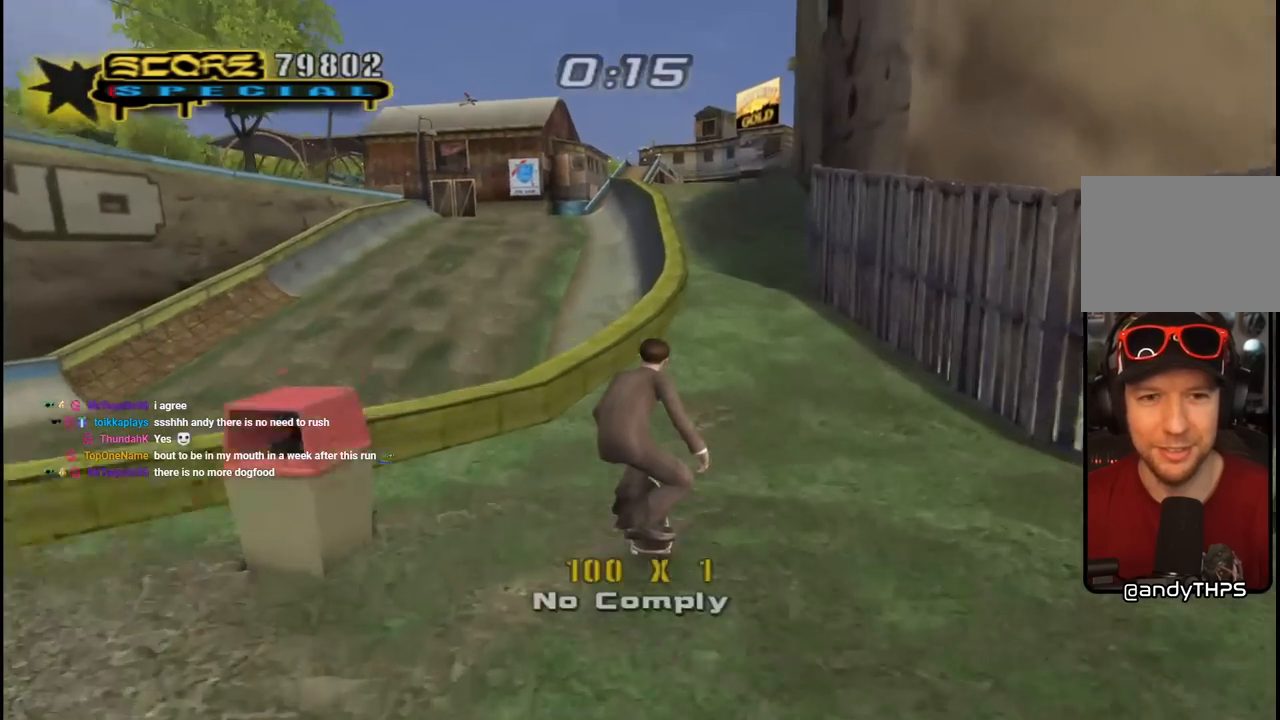
{"buttons": ["DPAD_DOWN"], "left_stick": "center", "right_stick": "center", "events": [[50, "START", "down"], [233, "START", "up"], [283, "right_stick", "center"], [317, "DPAD_DOWN", "down"], [417, "DPAD_DOWN", "up"], [483, "DPAD_DOWN", "down"]]}
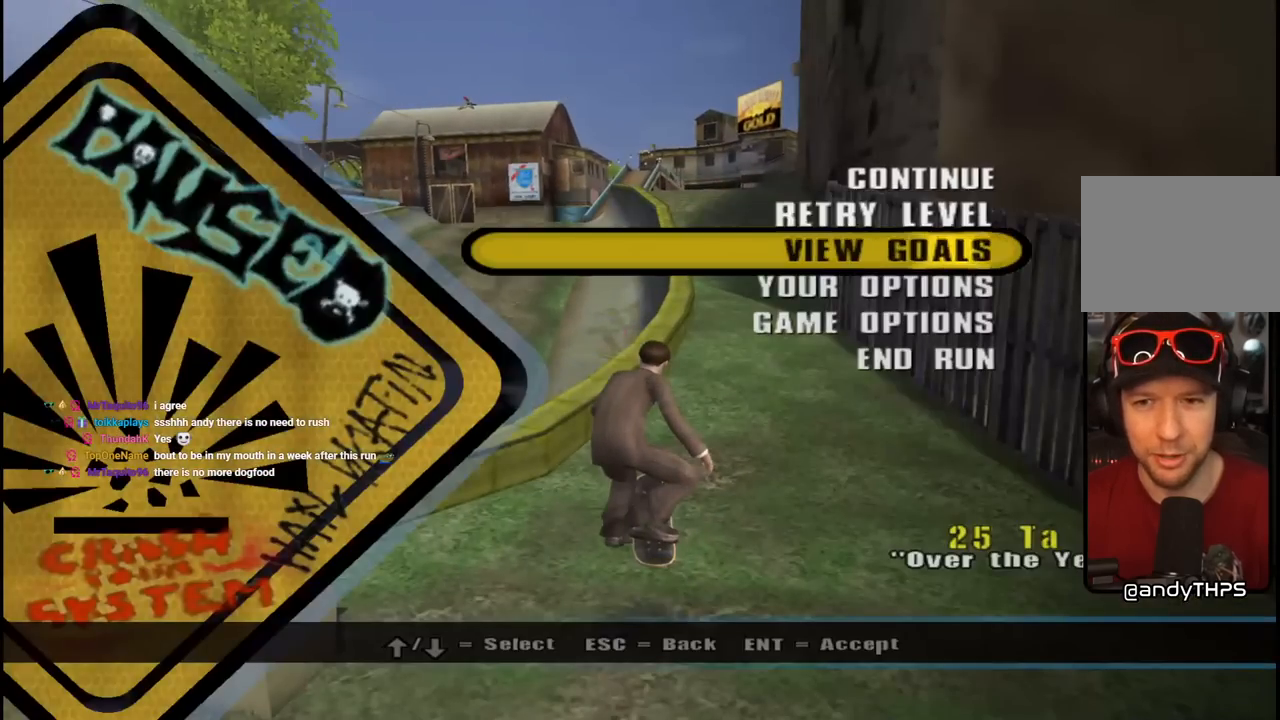
{"buttons": [], "left_stick": "center", "right_stick": "center", "events": [[67, "DPAD_DOWN", "up"], [150, "CROSS", "down"], [283, "CROSS", "up"]]}
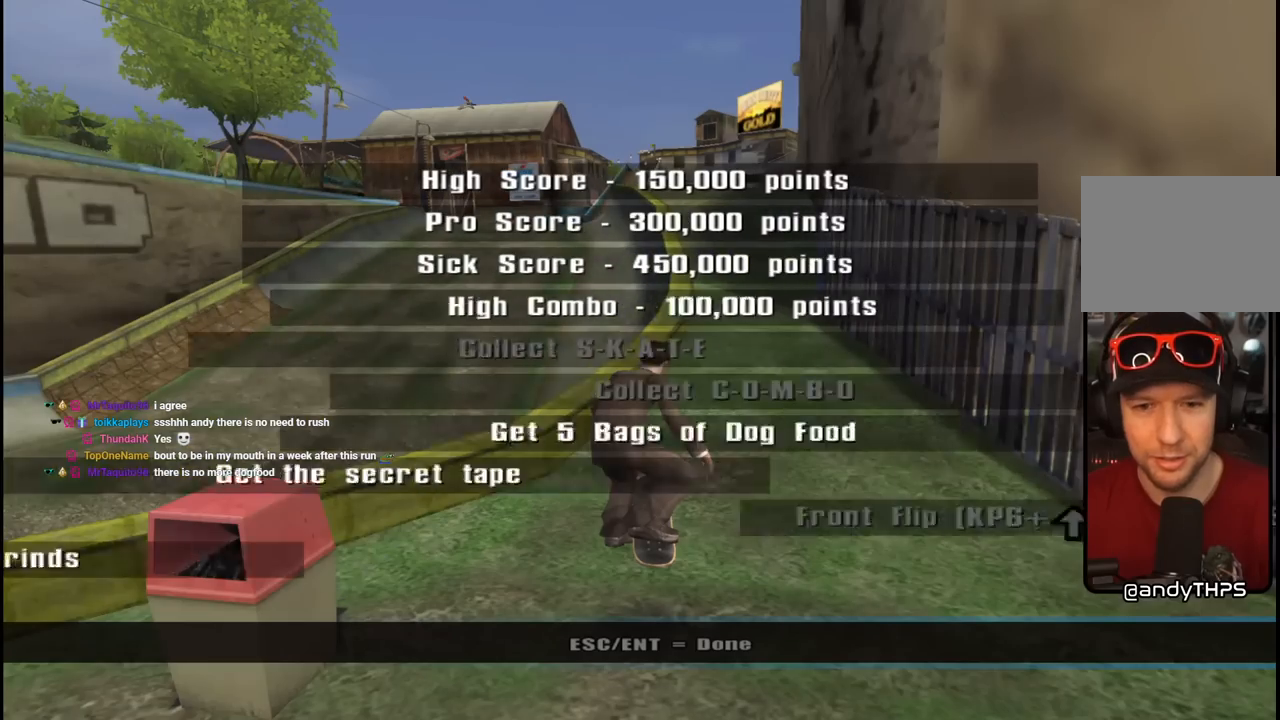
{"buttons": [], "left_stick": "center", "right_stick": "center", "events": []}
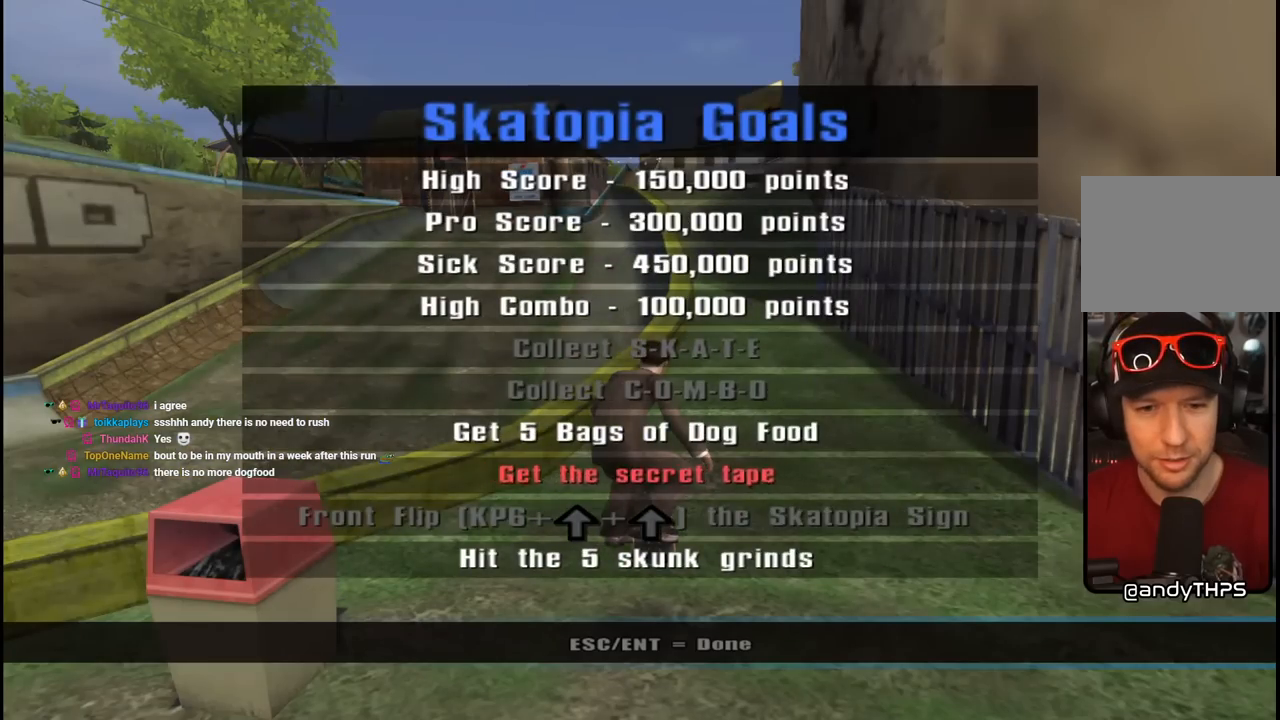
{"buttons": [], "left_stick": "center", "right_stick": "center", "events": [[400, "CIRCLE", "down"], [500, "CIRCLE", "up"]]}
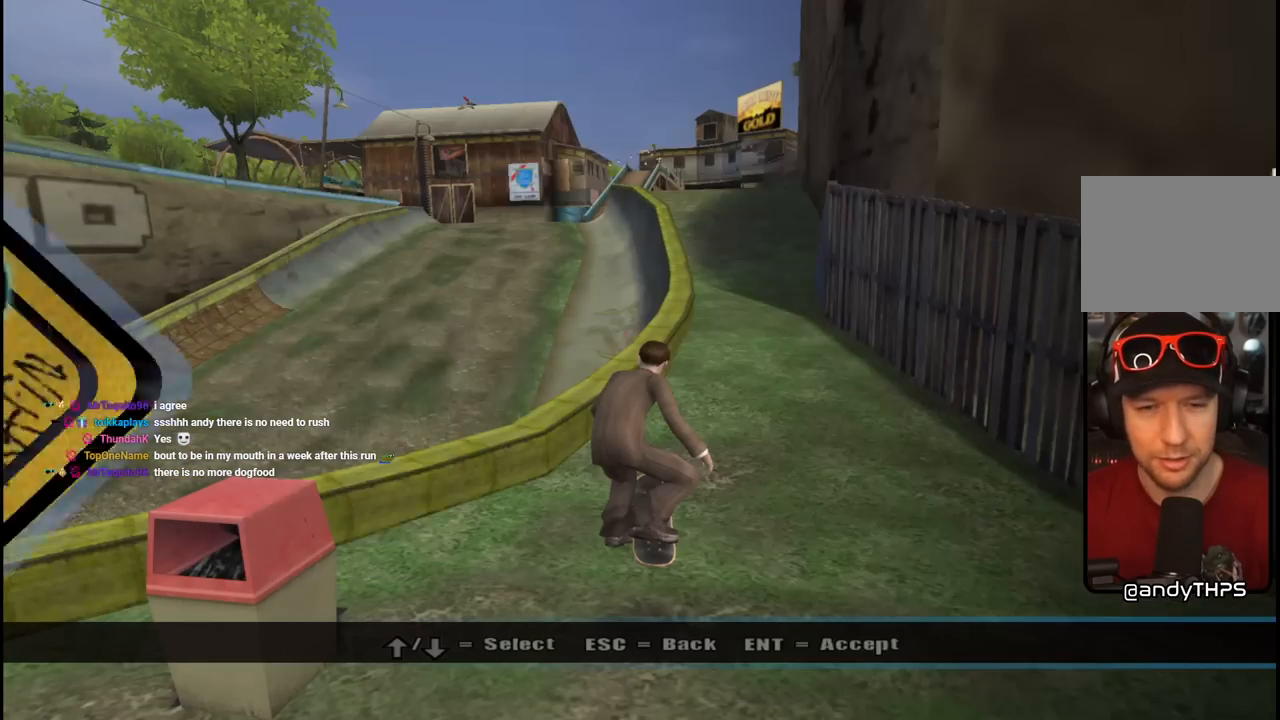
{"buttons": [], "left_stick": "center", "right_stick": "center", "events": [[367, "CIRCLE", "down"], [467, "CIRCLE", "up"]]}
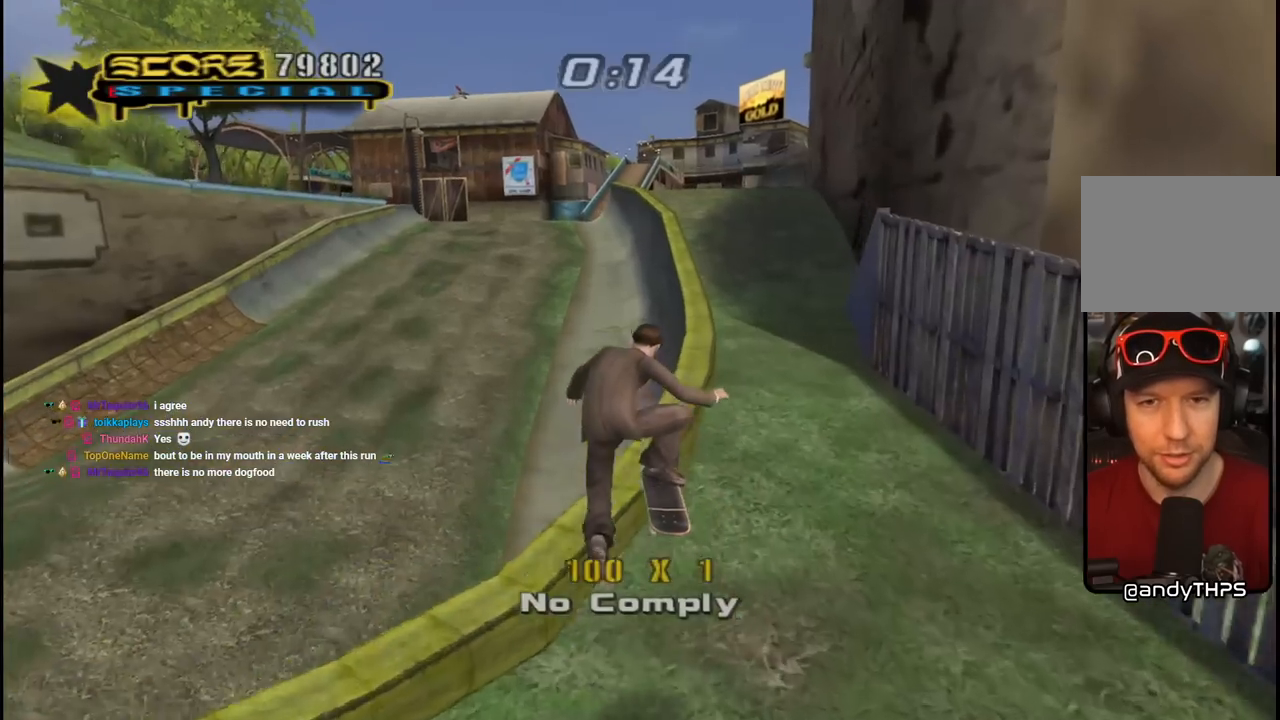
{"buttons": ["TRIANGLE"], "left_stick": "center", "right_stick": "center", "events": [[183, "TRIANGLE", "down"]]}
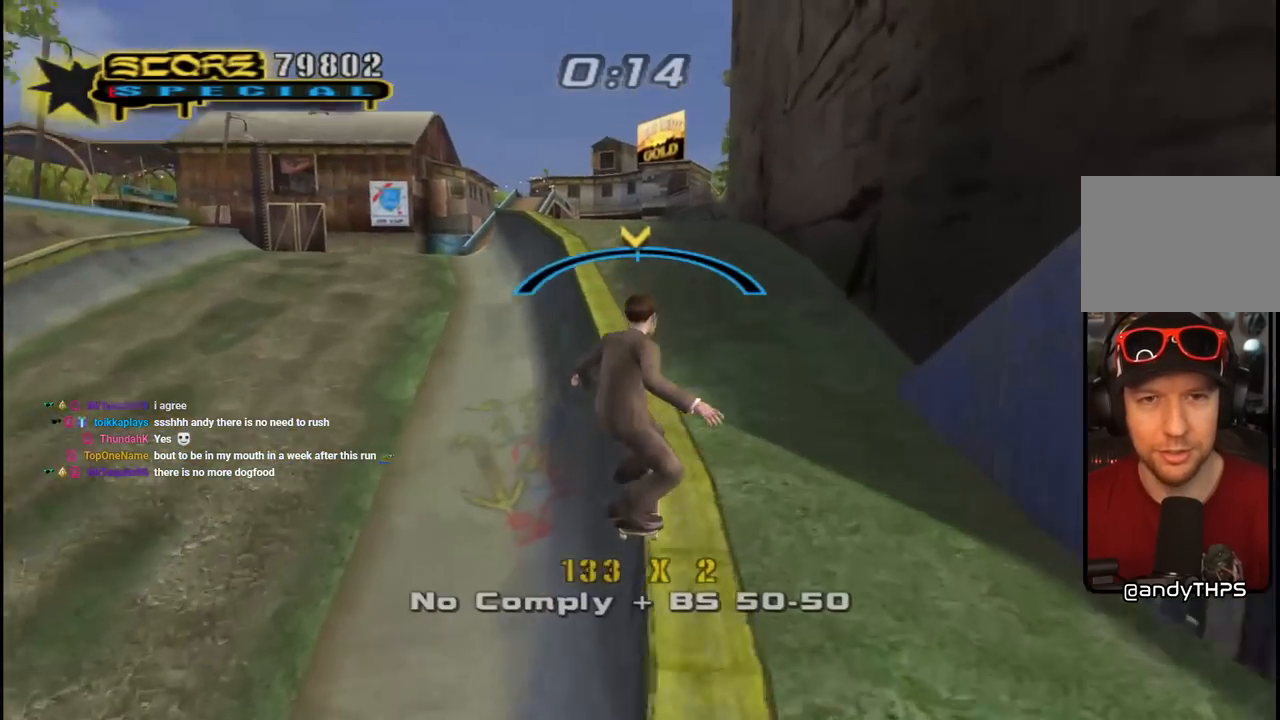
{"buttons": ["CROSS", "L1", "DPAD_UP", "DPAD_LEFT"], "left_stick": "center", "right_stick": "center", "events": [[17, "TRIANGLE", "up"], [33, "CROSS", "down"], [50, "DPAD_LEFT", "down"], [50, "DPAD_UP", "down"], [117, "L1", "down"], [133, "CROSS", "up"], [150, "TRIANGLE", "down"], [433, "CROSS", "down"], [433, "TRIANGLE", "up"]]}
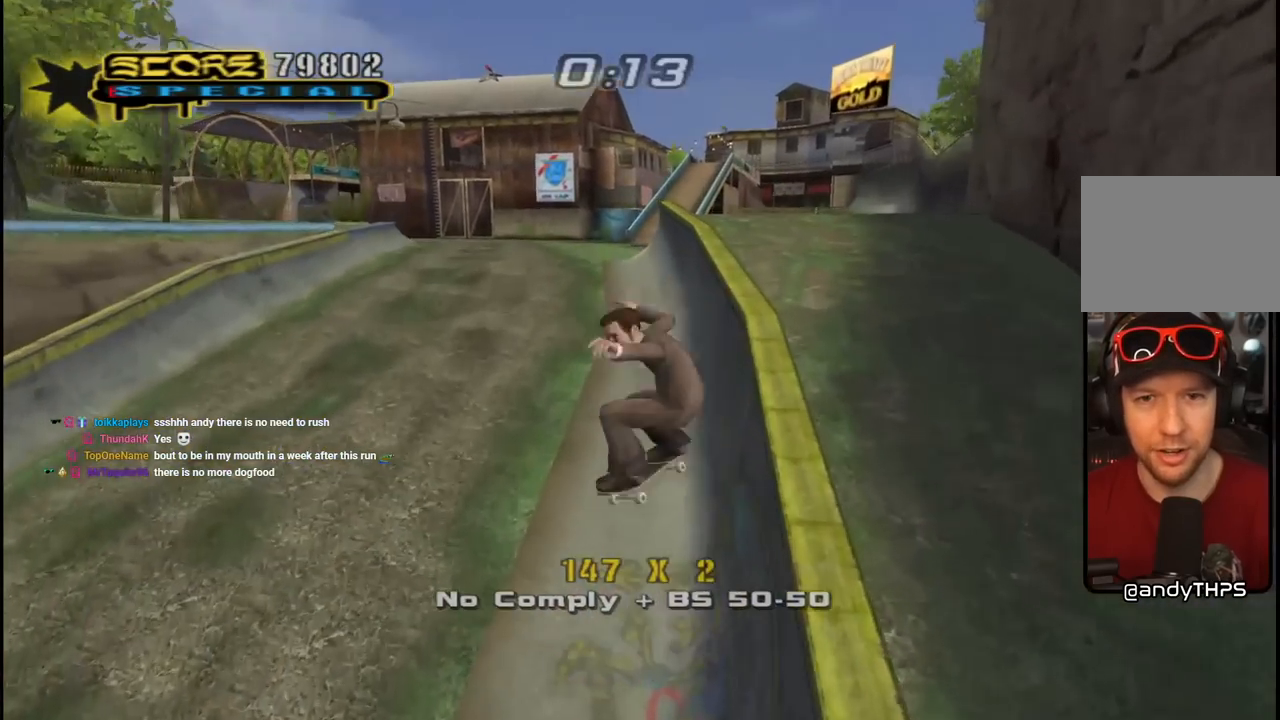
{"buttons": ["CROSS", "DPAD_UP", "DPAD_LEFT"], "left_stick": "center", "right_stick": "center", "events": [[217, "DPAD_LEFT", "up"], [217, "DPAD_UP", "up"], [233, "L1", "up"], [450, "DPAD_UP", "down"], [467, "DPAD_LEFT", "down"]]}
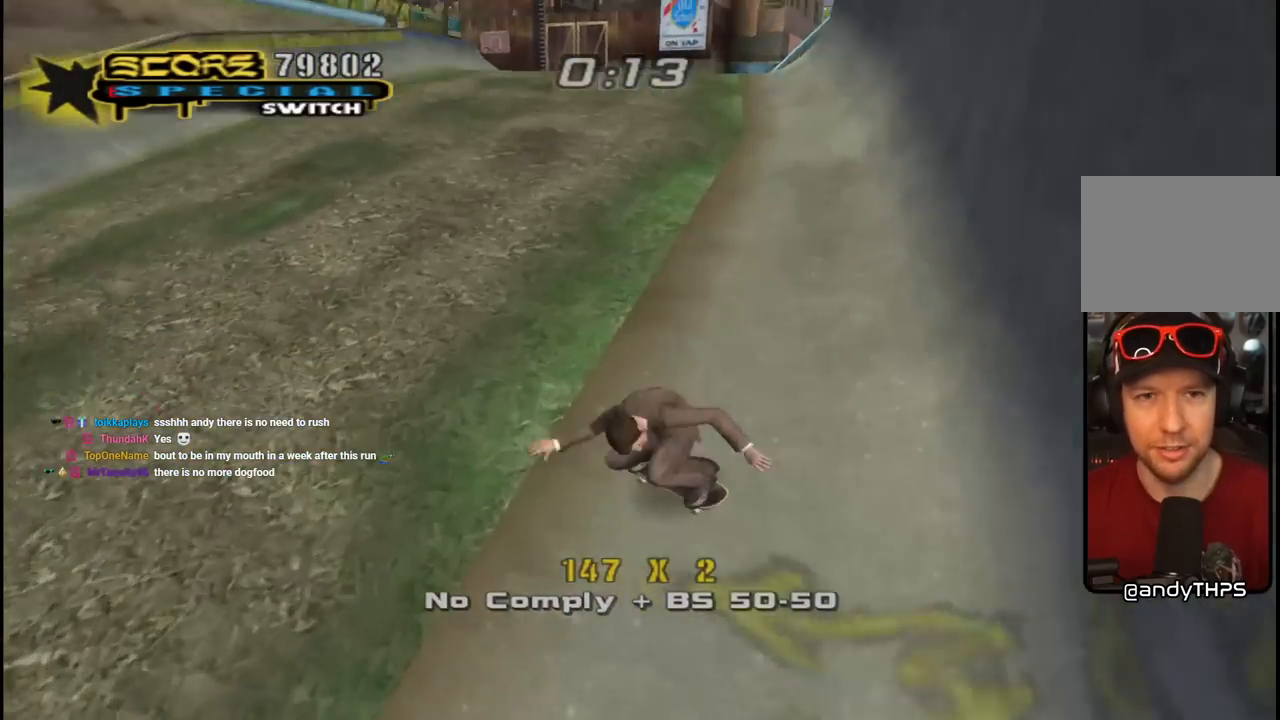
{"buttons": ["CROSS", "DPAD_RIGHT"], "left_stick": "center", "right_stick": "center", "events": [[300, "DPAD_LEFT", "up"], [333, "DPAD_RIGHT", "down"], [350, "DPAD_UP", "up"]]}
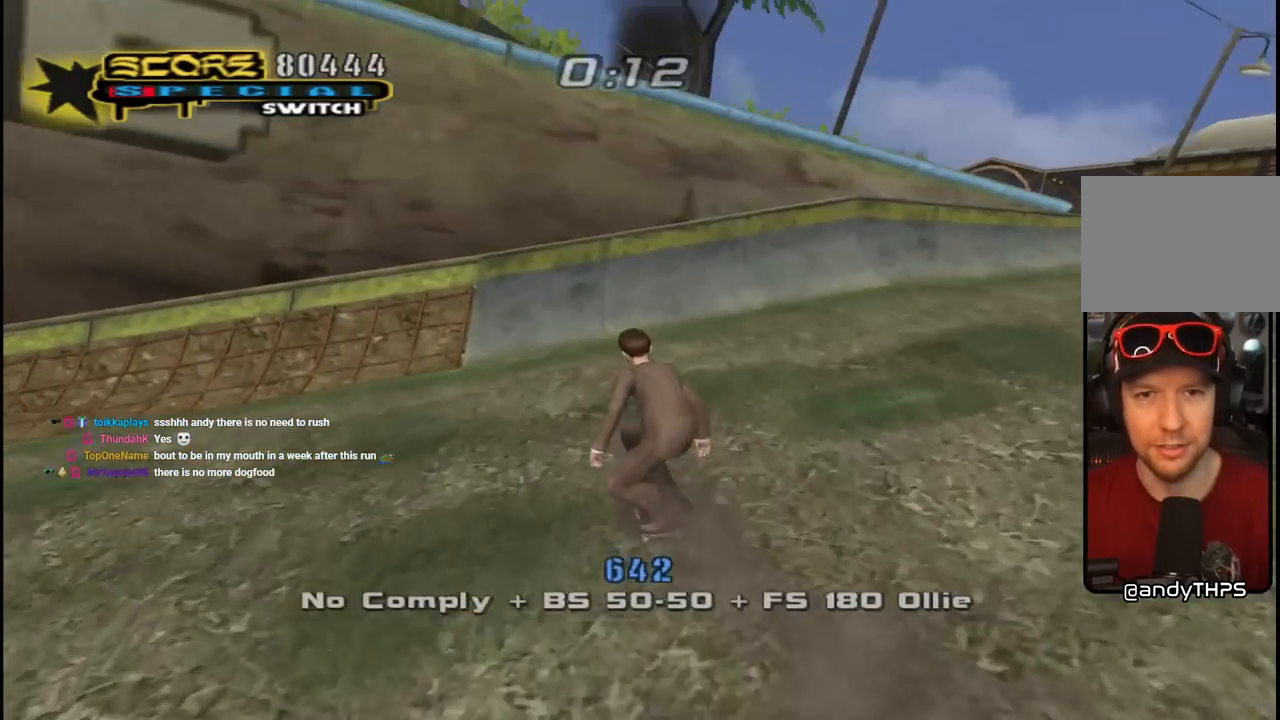
{"buttons": ["CROSS", "DPAD_RIGHT"], "left_stick": "center", "right_stick": "center", "events": [[67, "DPAD_RIGHT", "up"], [167, "DPAD_RIGHT", "down"]]}
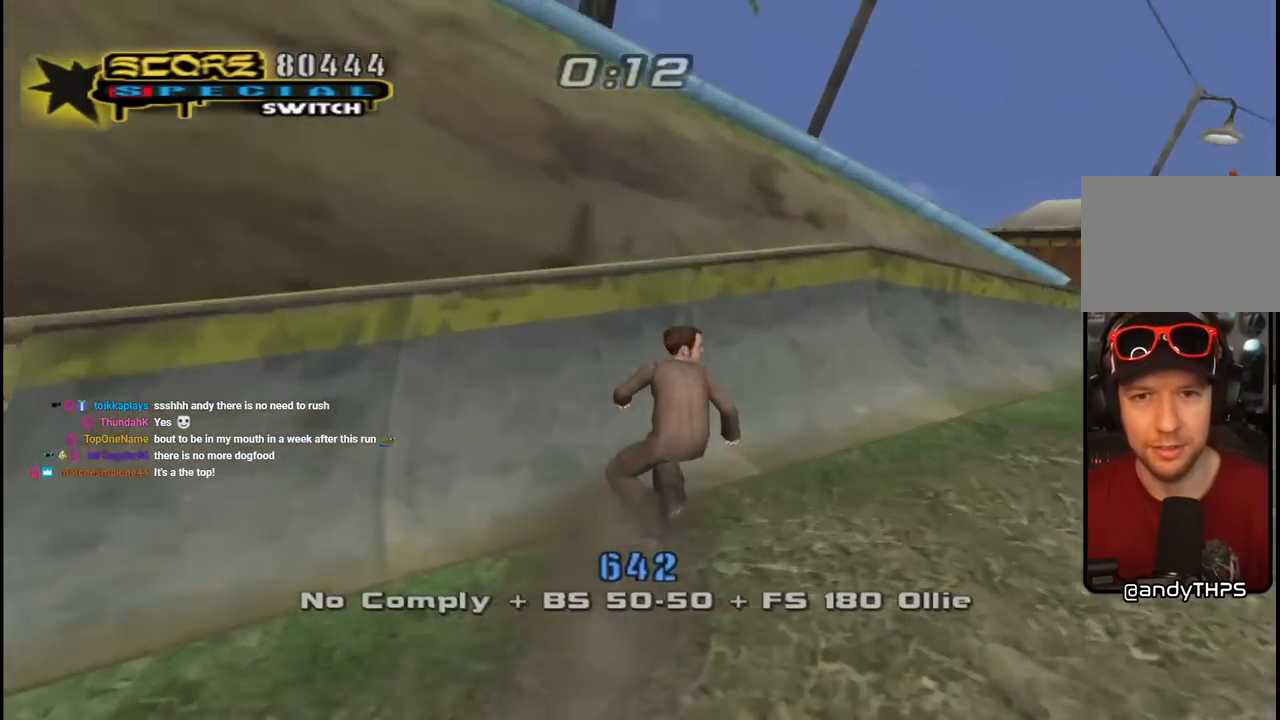
{"buttons": ["CROSS", "TRIANGLE", "L1", "DPAD_UP", "DPAD_LEFT"], "left_stick": "center", "right_stick": "center", "events": [[33, "DPAD_UP", "down"], [167, "DPAD_RIGHT", "up"], [183, "CROSS", "up"], [183, "DPAD_UP", "up"], [183, "TRIANGLE", "down"], [283, "DPAD_LEFT", "down"], [317, "CROSS", "down"], [333, "DPAD_UP", "down"], [333, "TRIANGLE", "up"], [367, "L1", "down"], [383, "TRIANGLE", "down"], [400, "CROSS", "up"], [500, "CROSS", "down"]]}
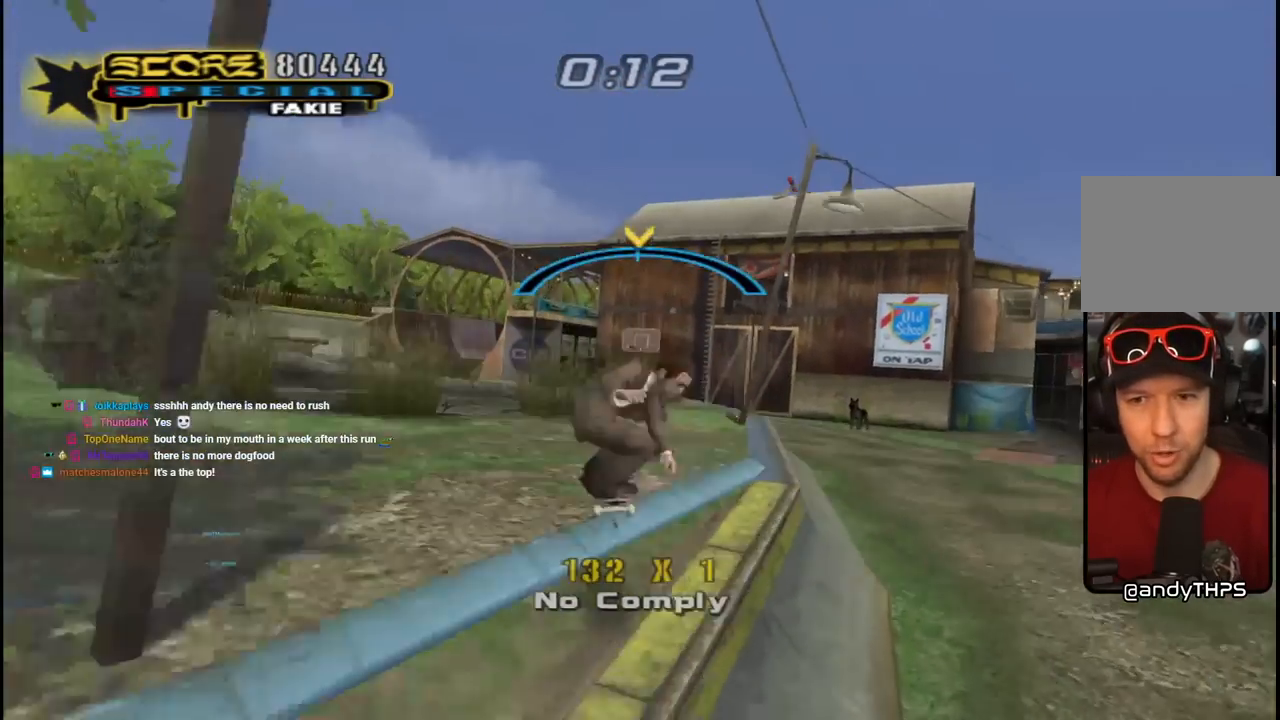
{"buttons": ["TRIANGLE", "L1", "DPAD_UP"], "left_stick": "center", "right_stick": "center", "events": [[67, "CROSS", "up"], [200, "CROSS", "down"], [200, "TRIANGLE", "up"], [267, "CROSS", "up"], [450, "TRIANGLE", "down"], [500, "DPAD_LEFT", "up"]]}
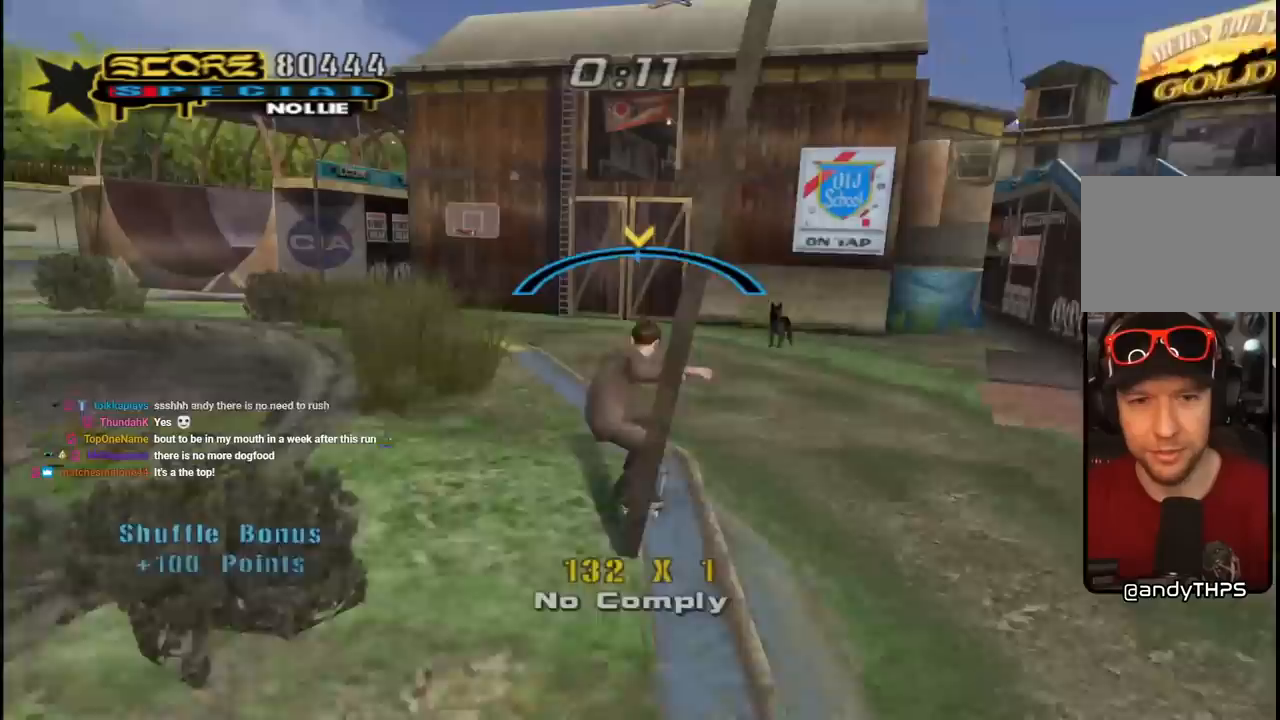
{"buttons": ["SQUARE", "L1", "DPAD_DOWN", "DPAD_LEFT"], "left_stick": "center", "right_stick": "center", "events": [[33, "DPAD_UP", "up"], [50, "L1", "up"], [300, "CROSS", "down"], [300, "TRIANGLE", "up"], [350, "DPAD_LEFT", "down"], [383, "DPAD_DOWN", "down"], [433, "L1", "down"], [467, "SQUARE", "down"], [483, "CROSS", "up"]]}
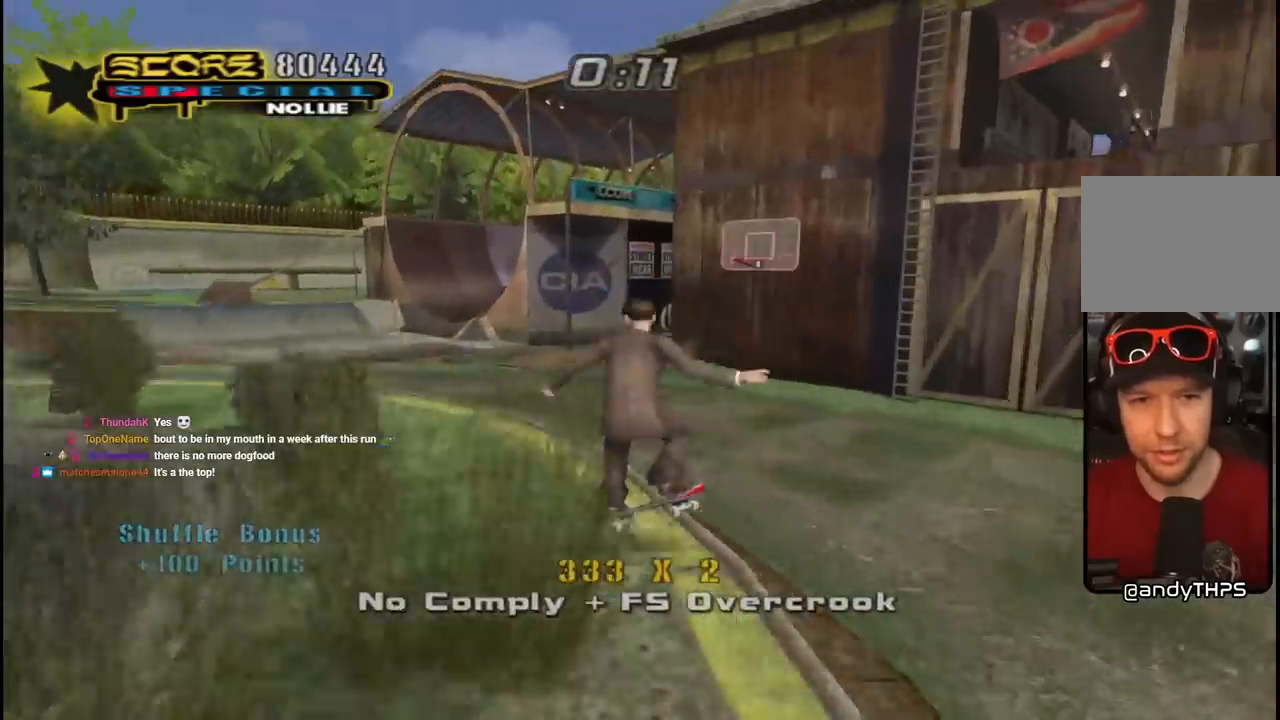
{"buttons": ["CROSS"], "left_stick": "center", "right_stick": "center", "events": [[67, "SQUARE", "up"], [133, "SQUARE", "down"], [150, "DPAD_DOWN", "up"], [167, "DPAD_LEFT", "up"], [267, "DPAD_UP", "down"], [283, "SQUARE", "up"], [300, "CROSS", "down"], [300, "SQUARE", "down"], [317, "SQUARE", "up"], [350, "DPAD_UP", "up"], [400, "DPAD_DOWN", "down"], [450, "L1", "up"], [500, "DPAD_DOWN", "up"]]}
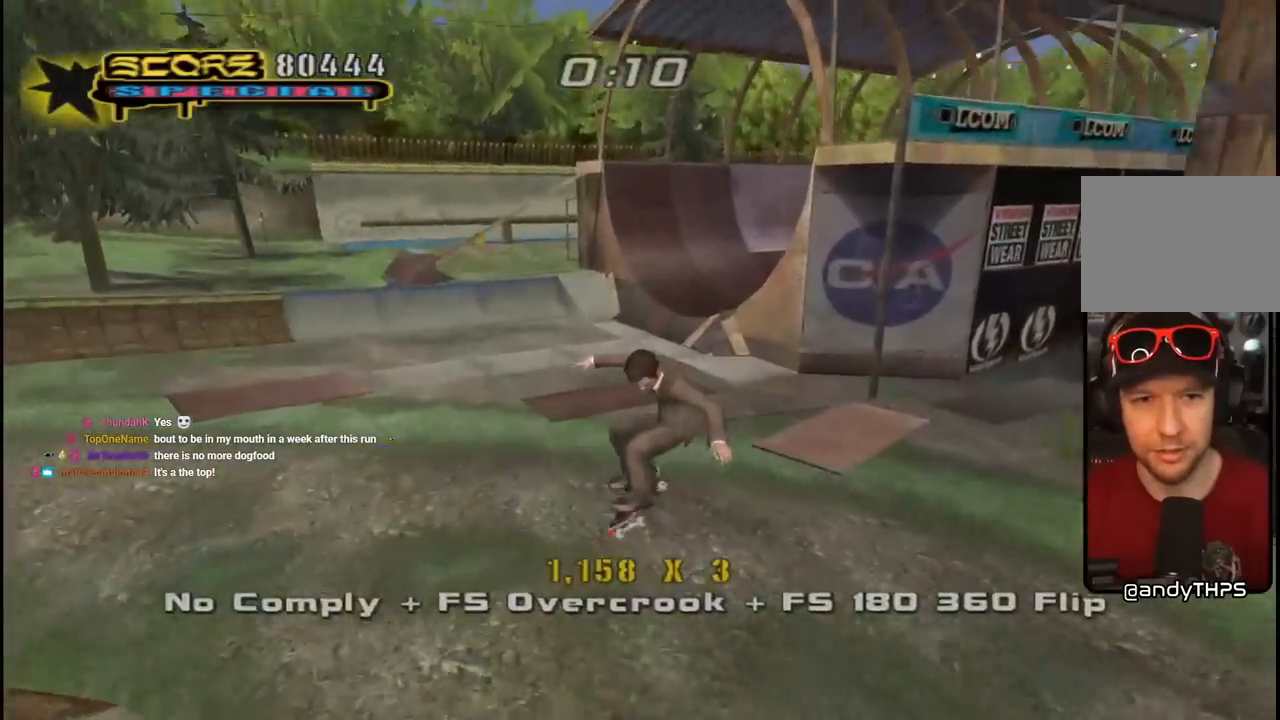
{"buttons": ["CROSS", "DPAD_UP", "DPAD_LEFT"], "left_stick": "center", "right_stick": "center", "events": [[67, "DPAD_UP", "down"], [200, "DPAD_LEFT", "down"], [233, "DPAD_DOWN", "down"], [233, "DPAD_UP", "up"], [433, "DPAD_DOWN", "up"], [467, "DPAD_UP", "down"]]}
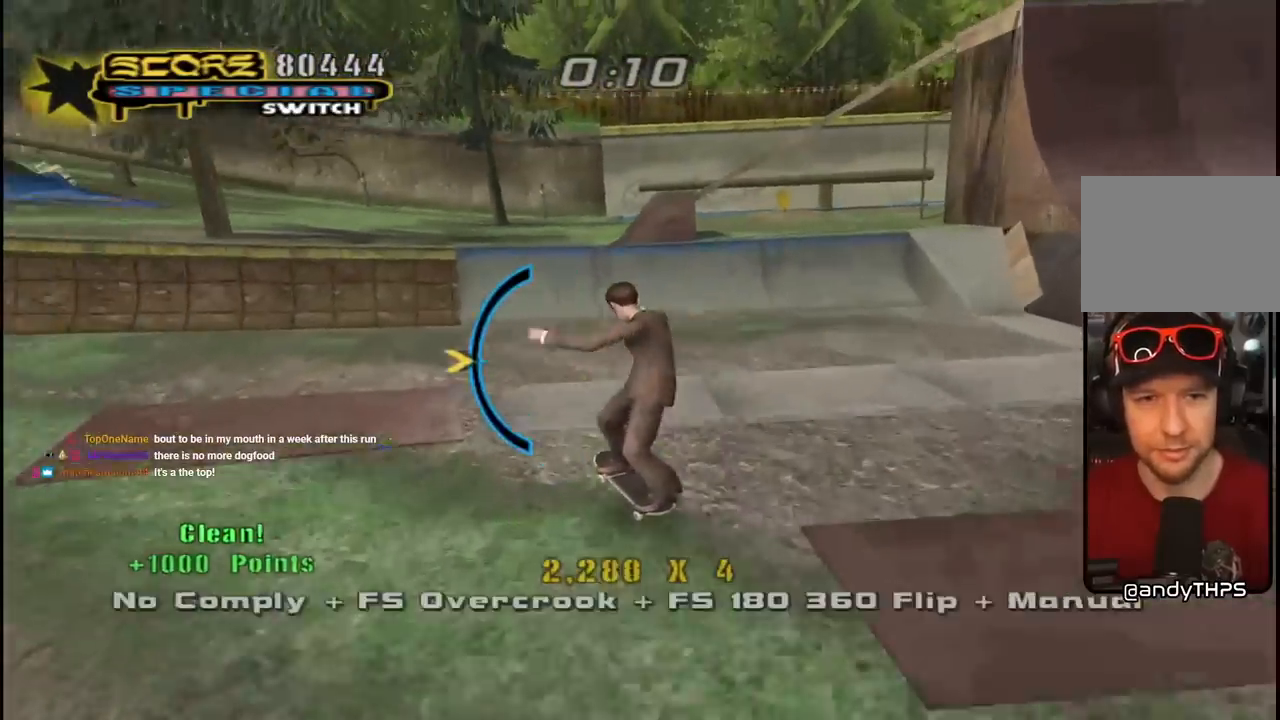
{"buttons": ["CROSS", "DPAD_UP", "DPAD_LEFT"], "left_stick": "center", "right_stick": "center", "events": [[33, "DPAD_LEFT", "up"], [100, "DPAD_UP", "up"], [250, "DPAD_DOWN", "down"], [250, "DPAD_LEFT", "down"], [417, "DPAD_DOWN", "up"], [433, "DPAD_UP", "down"]]}
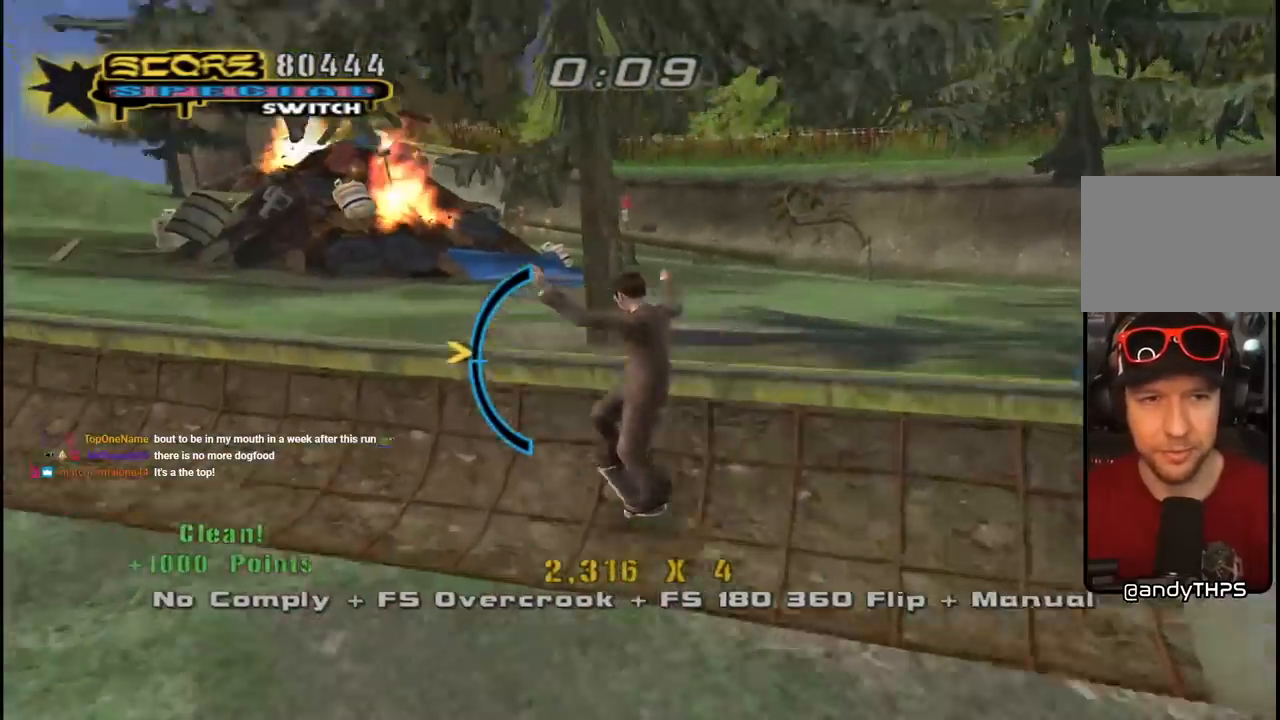
{"buttons": ["SQUARE", "DPAD_DOWN", "DPAD_RIGHT"], "left_stick": "center", "right_stick": "center"}
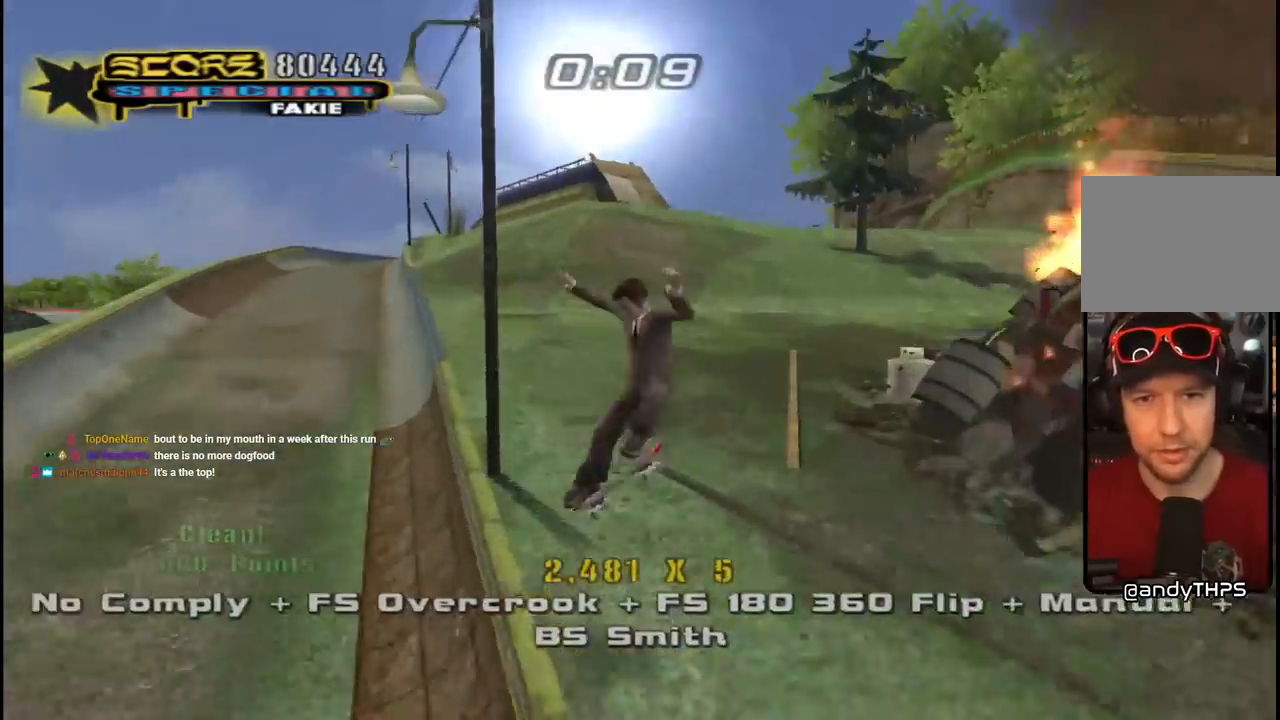
{"buttons": ["CROSS", "DPAD_DOWN", "DPAD_LEFT"], "left_stick": "center", "right_stick": "center"}
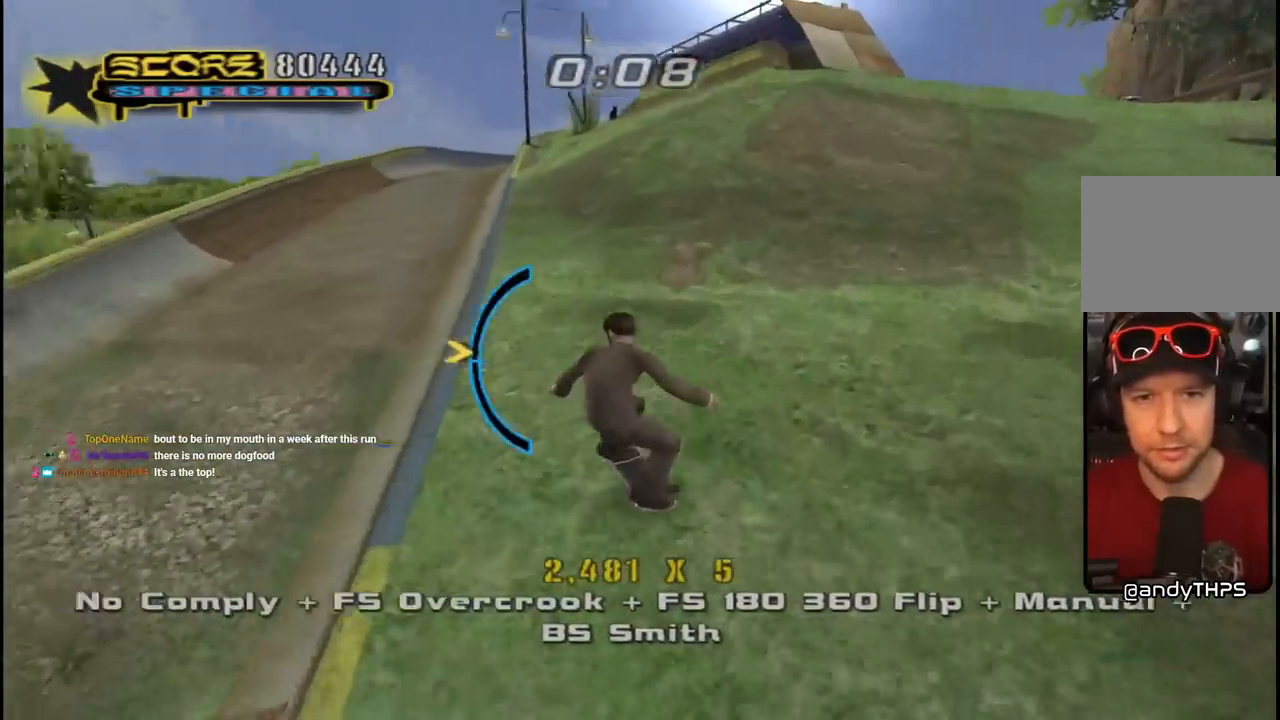
{"buttons": ["CROSS", "DPAD_UP", "DPAD_LEFT"], "left_stick": "center", "right_stick": "center"}
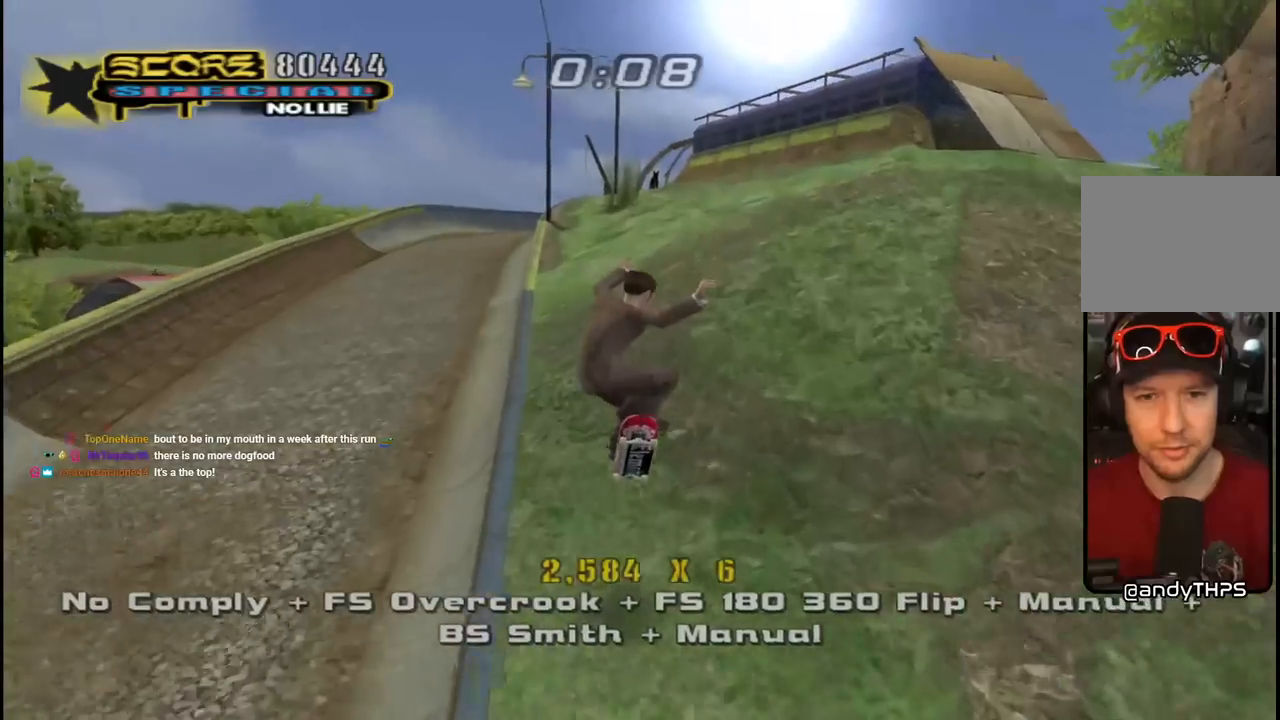
{"buttons": ["CROSS"], "left_stick": "center", "right_stick": "center"}
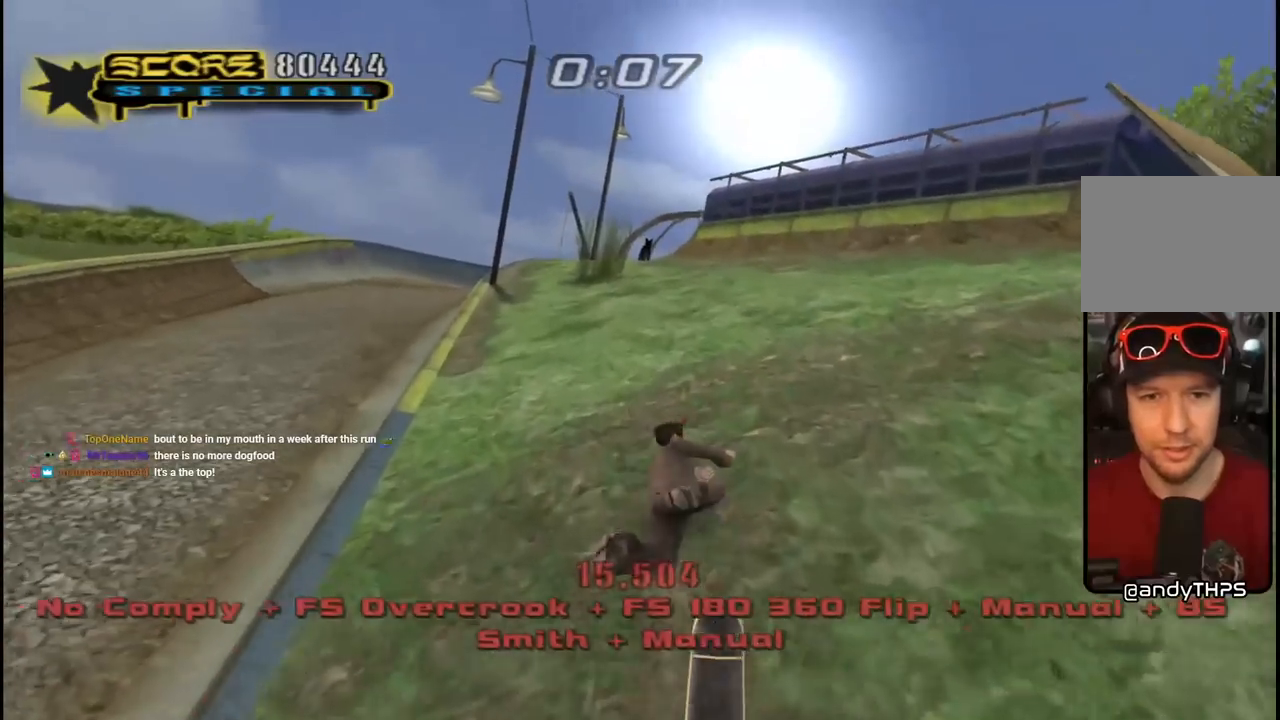
{"buttons": ["CROSS", "R1", "R2", "DPAD_LEFT"], "left_stick": "center", "right_stick": "center", "events": [[33, "R1", "down"], [33, "SQUARE", "down"], [50, "CROSS", "up"], [183, "CROSS", "down"], [200, "R1", "up"], [200, "R2", "down"], [233, "SQUARE", "up"], [267, "R1", "down"], [283, "SQUARE", "down"], [300, "TRIANGLE", "down"], [333, "R2", "up"], [350, "TRIANGLE", "up"], [367, "SQUARE", "up"], [383, "R1", "up"], [400, "R2", "down"], [450, "R1", "down"], [467, "DPAD_LEFT", "down"]]}
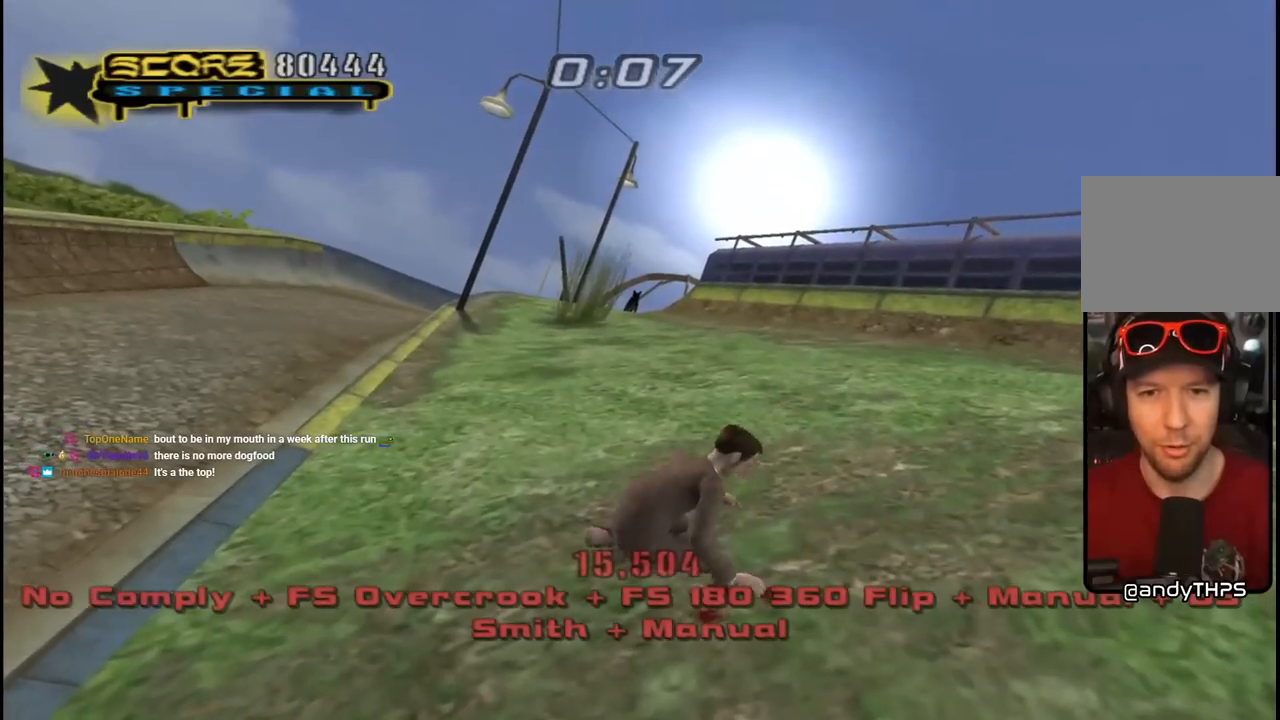
{"buttons": ["CROSS", "R1", "R2", "DPAD_UP", "DPAD_LEFT"], "left_stick": "center", "right_stick": "center"}
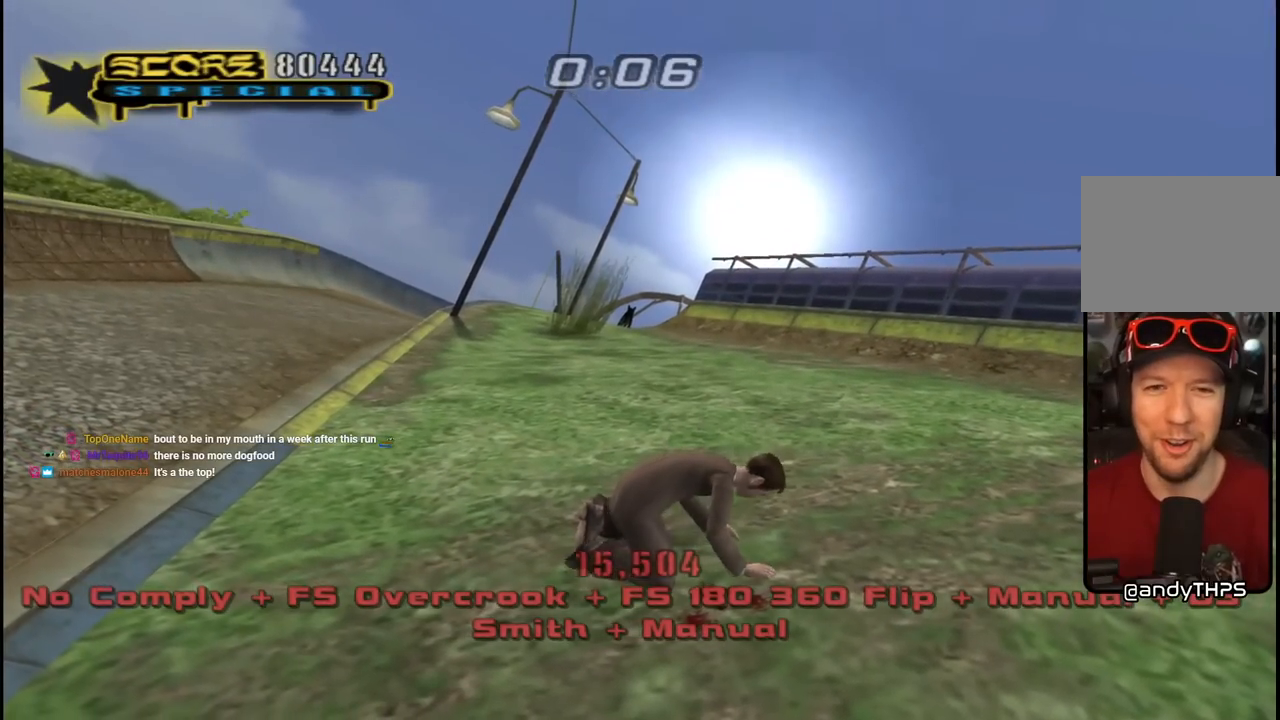
{"buttons": ["CROSS", "R2", "DPAD_UP", "DPAD_LEFT"], "left_stick": "center", "right_stick": "center"}